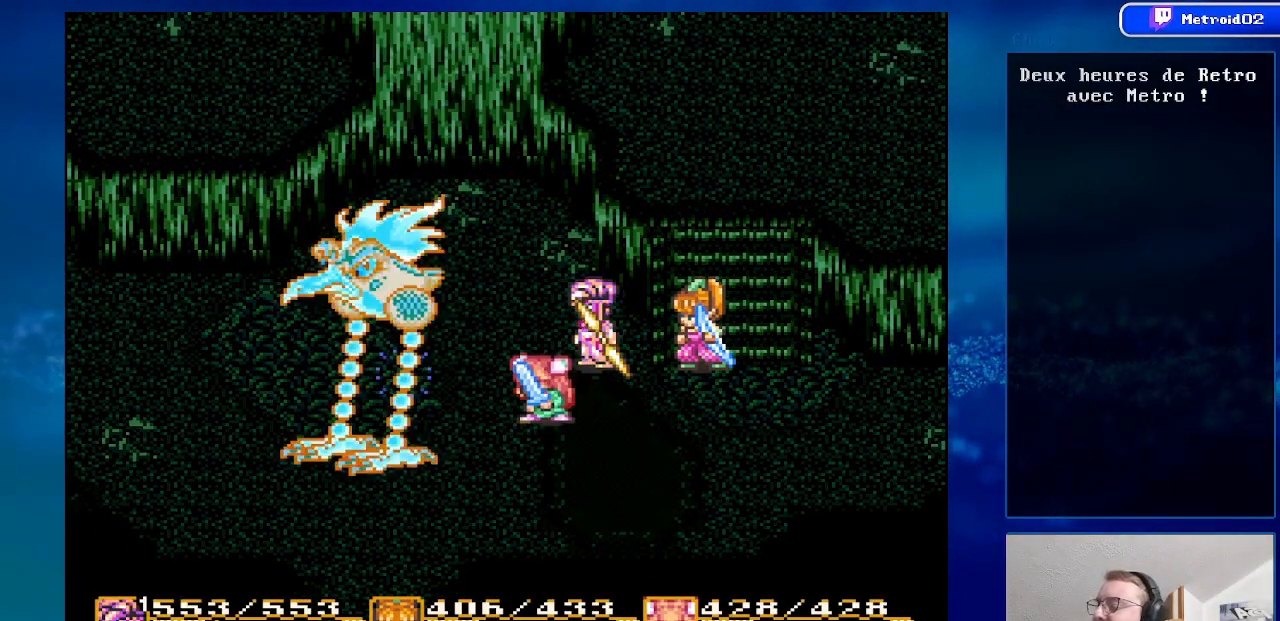
Gameplay with a controller (Nintendo layout); each line is a JSON object with the inputs held at the frame after it. "events" lists button and stick changes between this image and that frame as [ms after this image, input, new state], when the widget could be followed in between. Not read: L1 L3 R1 R3.
{"buttons": [], "events": []}
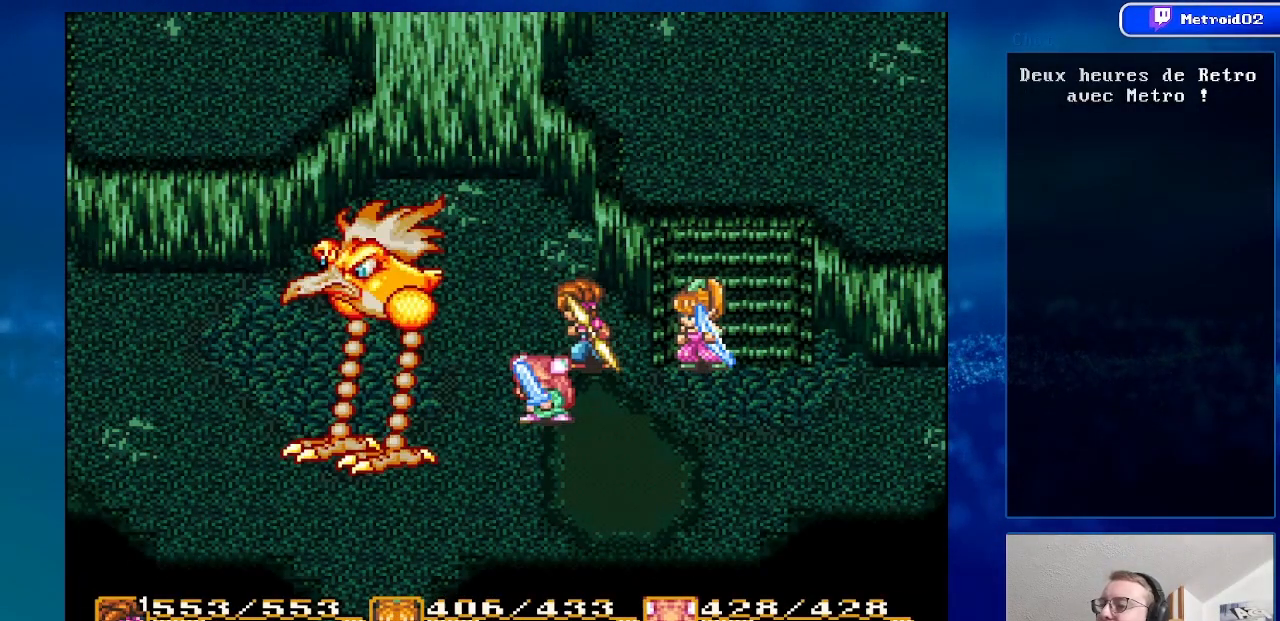
{"buttons": [], "events": []}
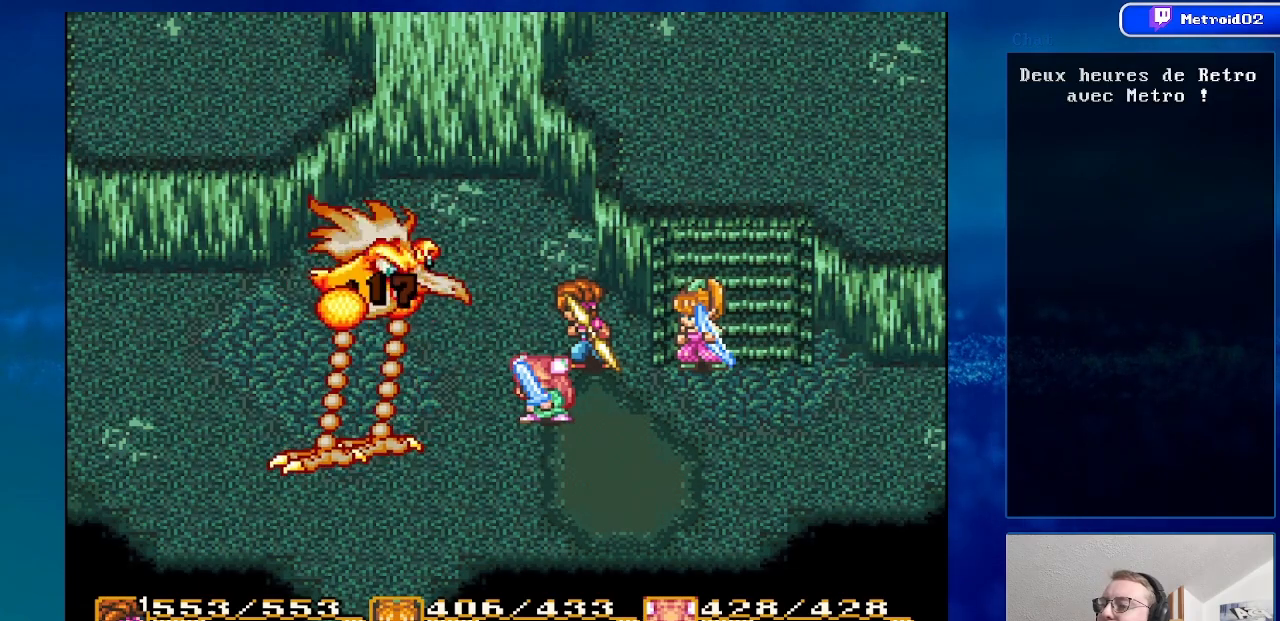
{"buttons": ["DPAD_RIGHT"], "events": [[367, "DPAD_RIGHT", "down"]]}
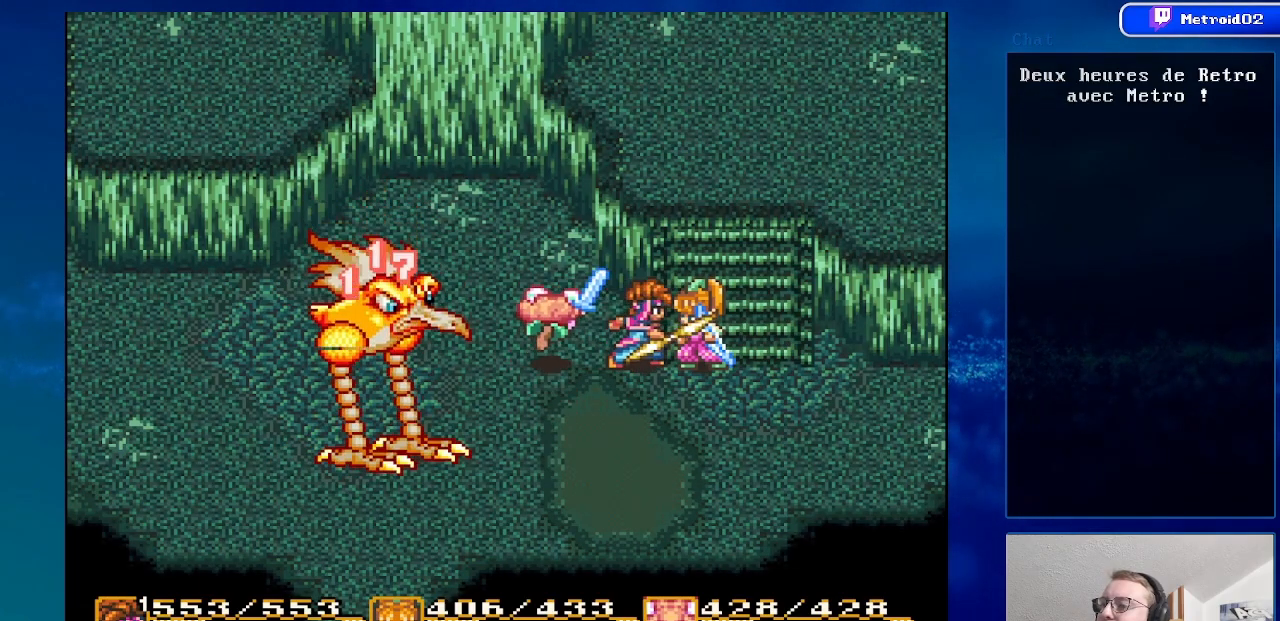
{"buttons": ["DPAD_LEFT"], "events": [[283, "DPAD_RIGHT", "up"], [400, "DPAD_LEFT", "down"]]}
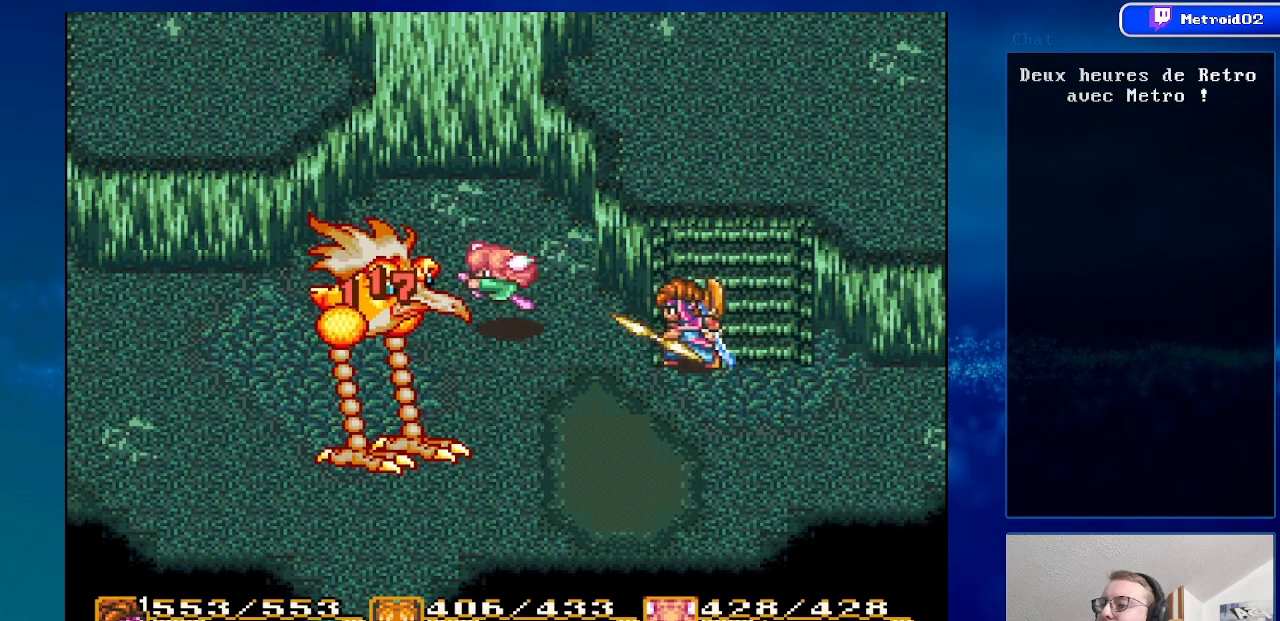
{"buttons": [], "events": [[50, "A", "down"], [183, "DPAD_LEFT", "up"], [283, "A", "up"]]}
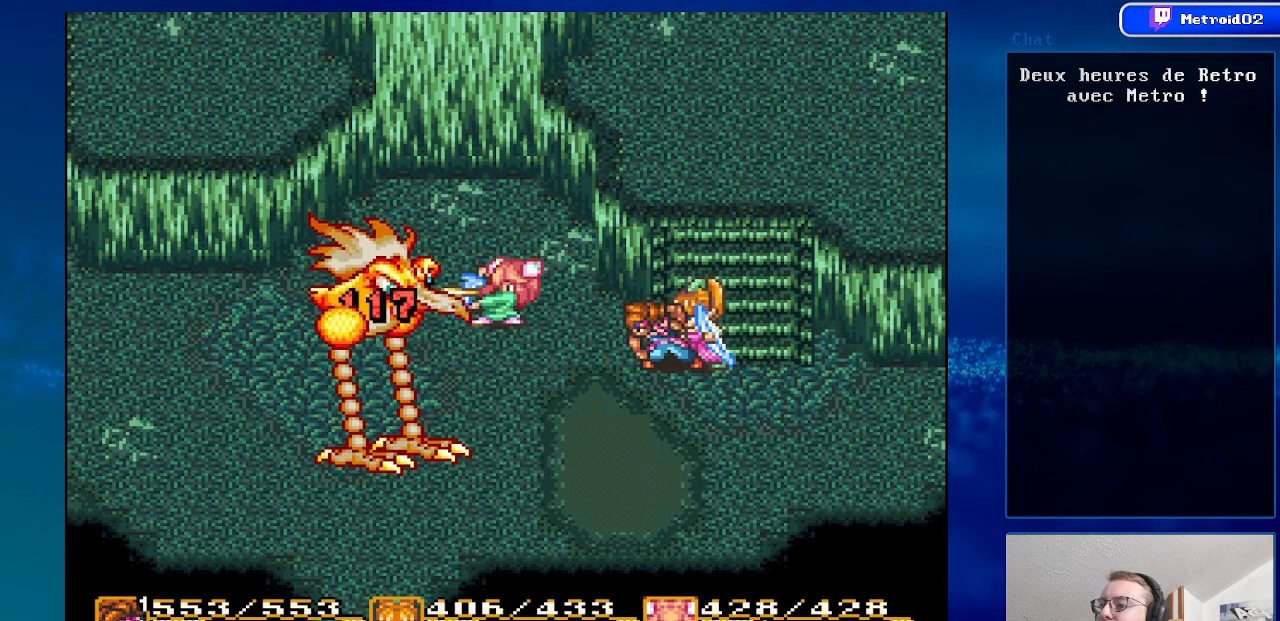
{"buttons": ["Y"], "events": [[383, "Y", "down"]]}
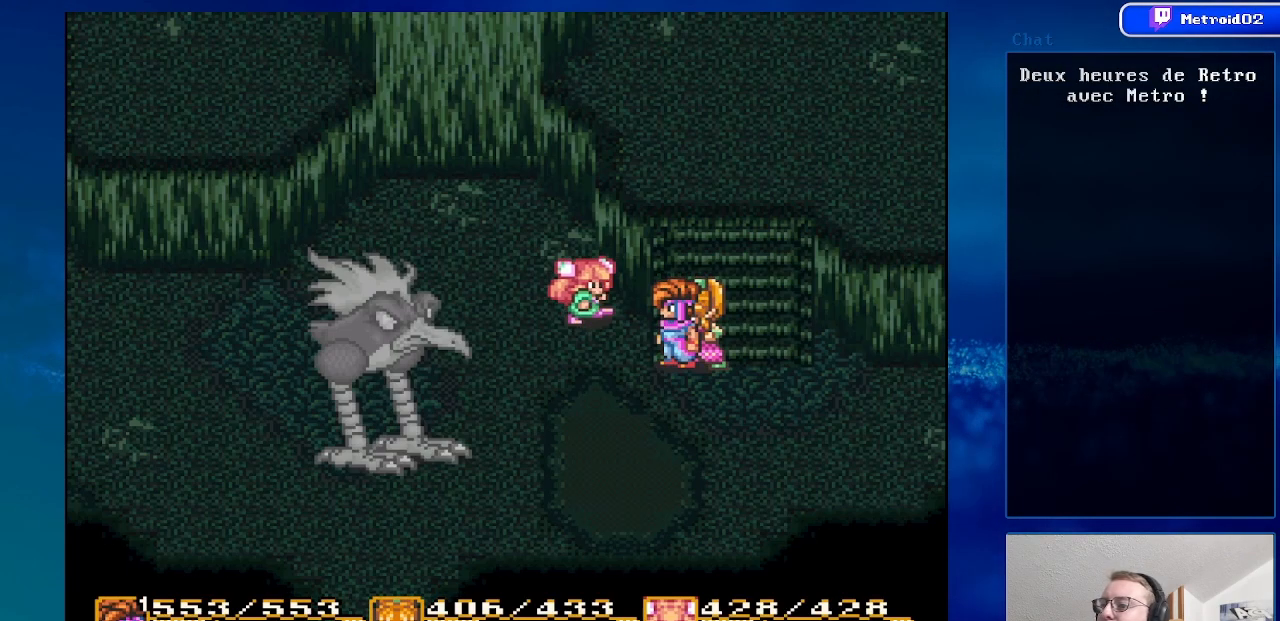
{"buttons": [], "events": [[33, "Y", "up"], [300, "A", "down"], [500, "A", "up"]]}
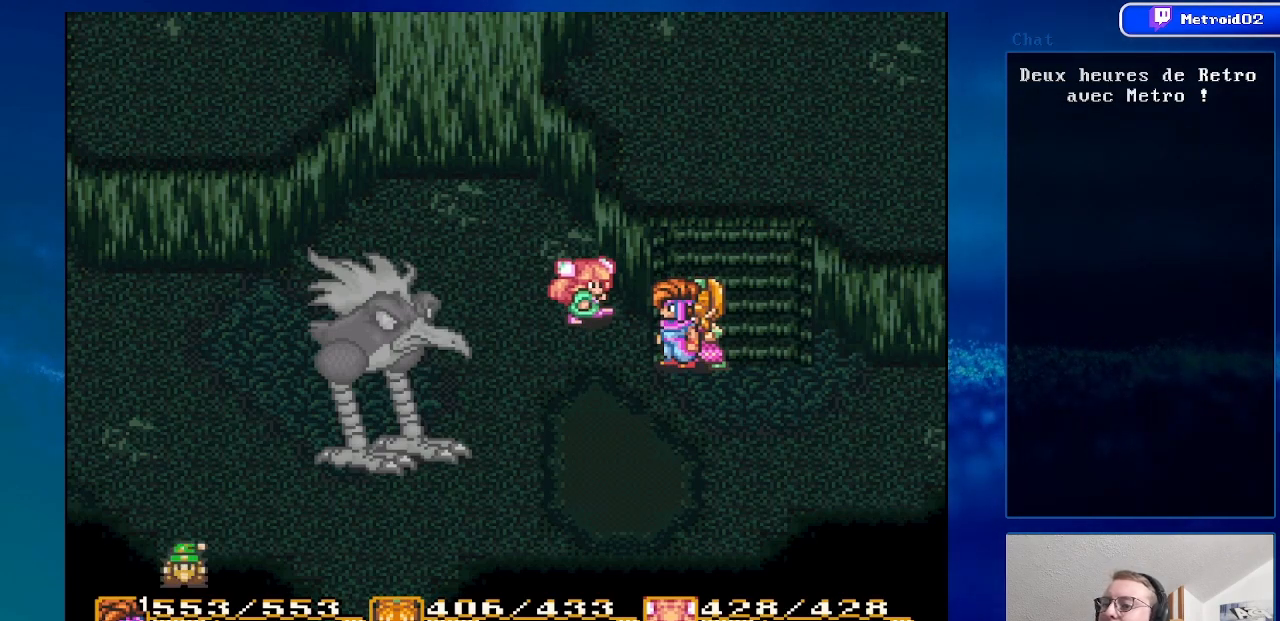
{"buttons": [], "events": [[100, "A", "down"], [250, "A", "up"], [350, "A", "down"], [450, "A", "up"]]}
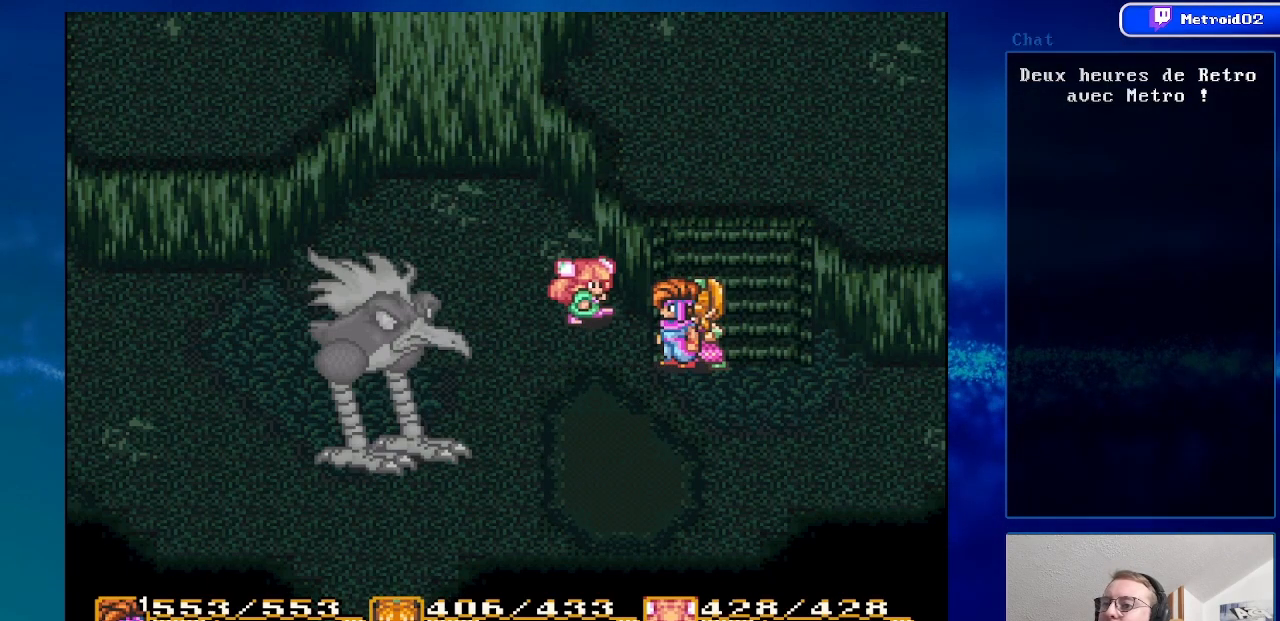
{"buttons": [], "events": [[50, "A", "down"], [150, "A", "up"], [250, "A", "down"], [350, "A", "up"]]}
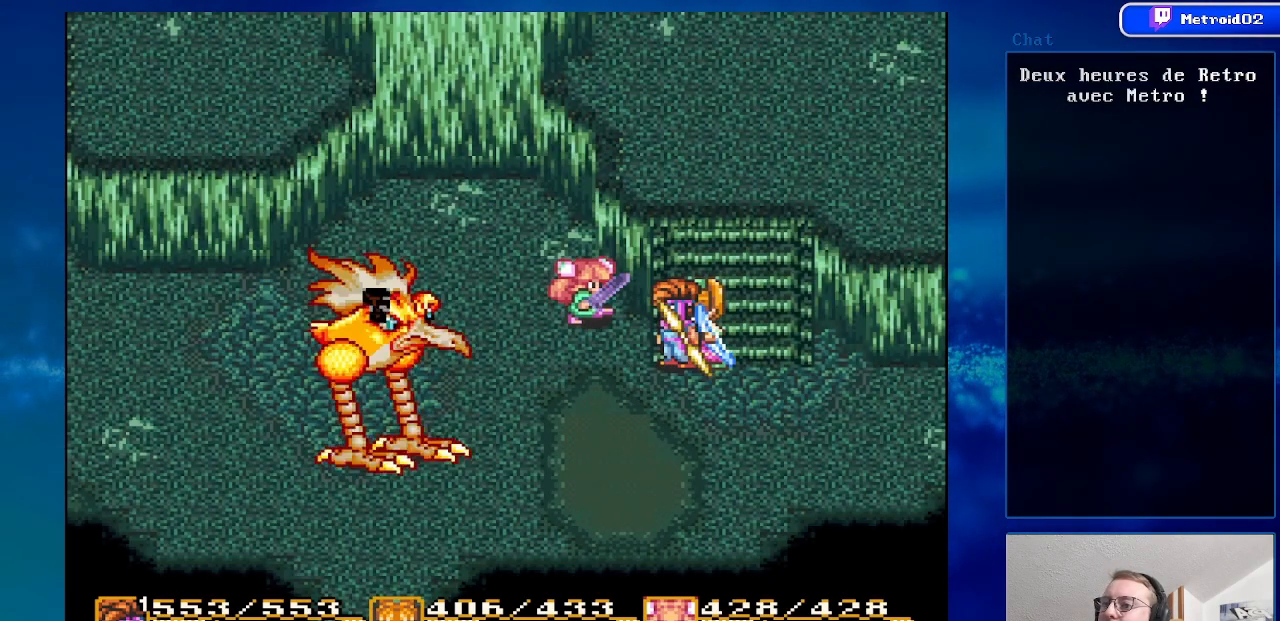
{"buttons": ["DPAD_LEFT"], "events": [[250, "DPAD_DOWN", "down"], [367, "DPAD_DOWN", "up"], [433, "DPAD_LEFT", "down"]]}
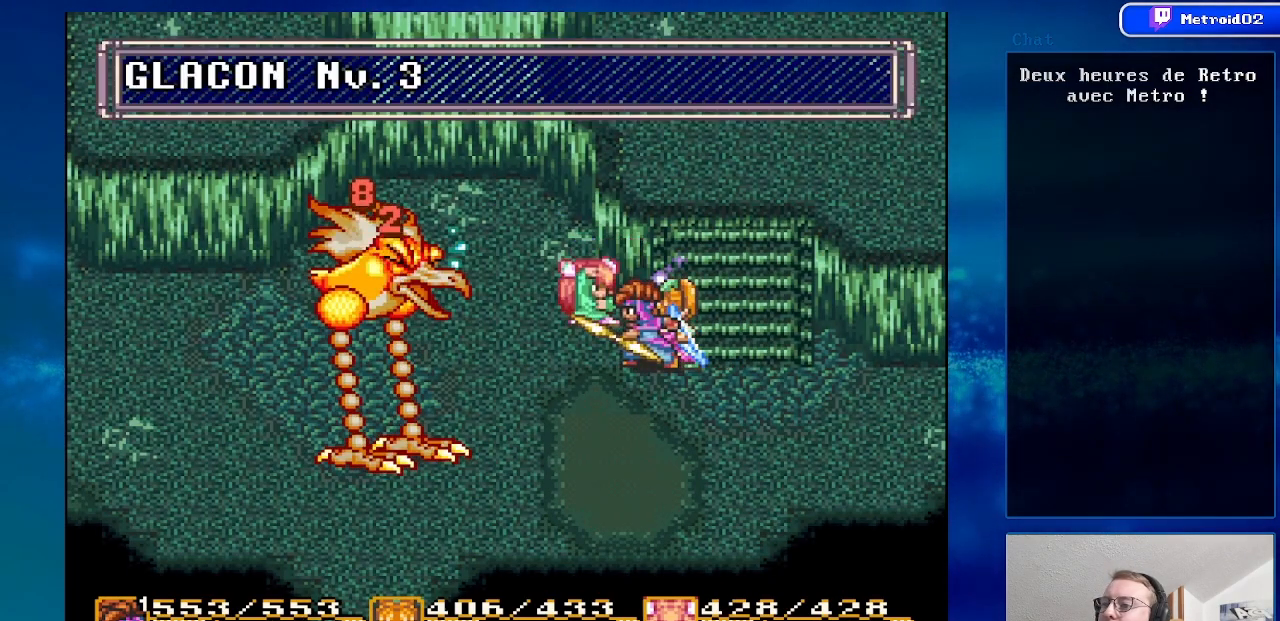
{"buttons": ["Y"], "events": [[167, "DPAD_LEFT", "up"], [333, "Y", "down"]]}
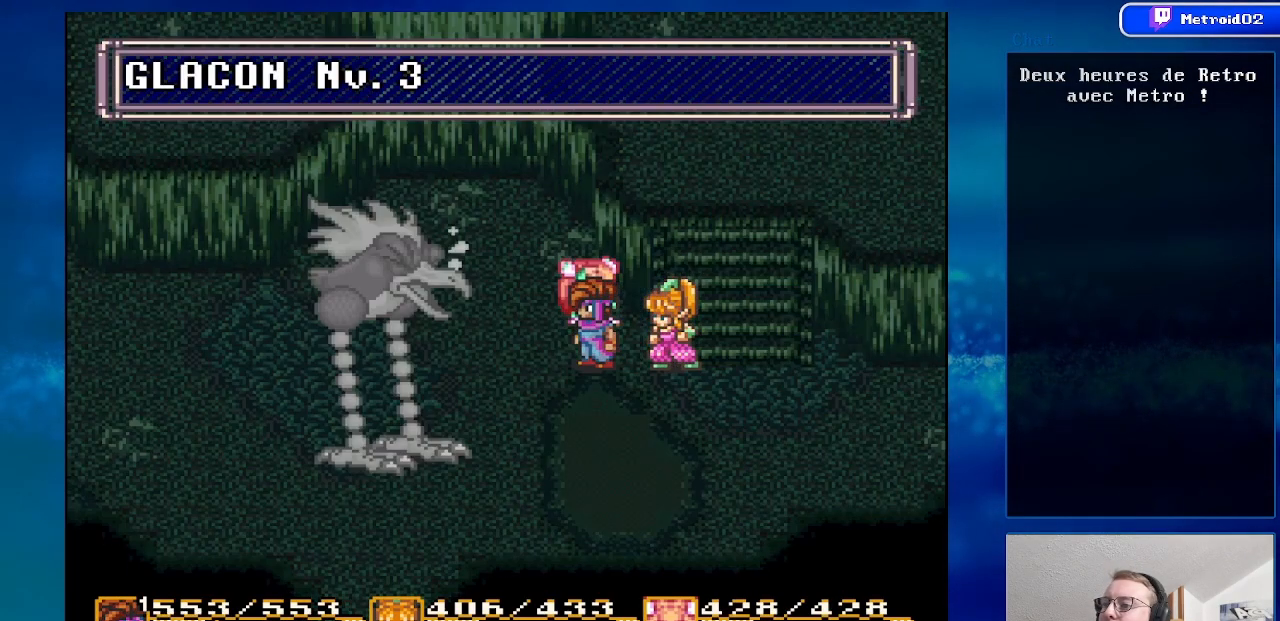
{"buttons": [], "events": [[50, "Y", "up"]]}
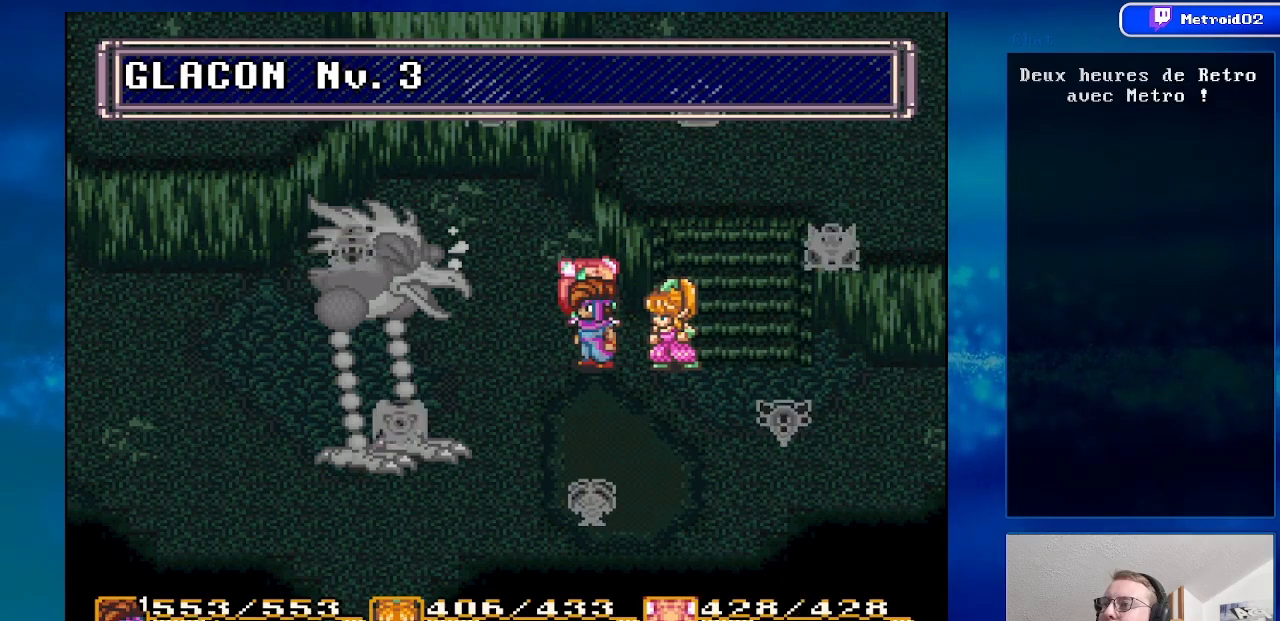
{"buttons": ["X"], "events": [[400, "X", "down"]]}
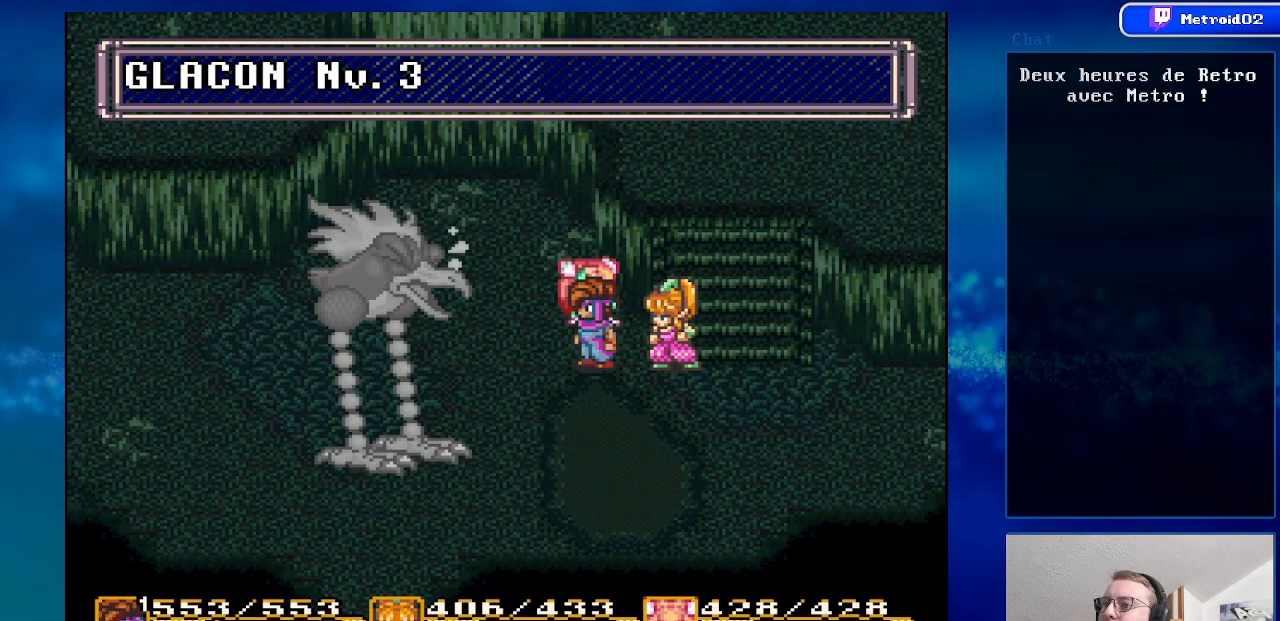
{"buttons": [], "events": [[50, "X", "up"]]}
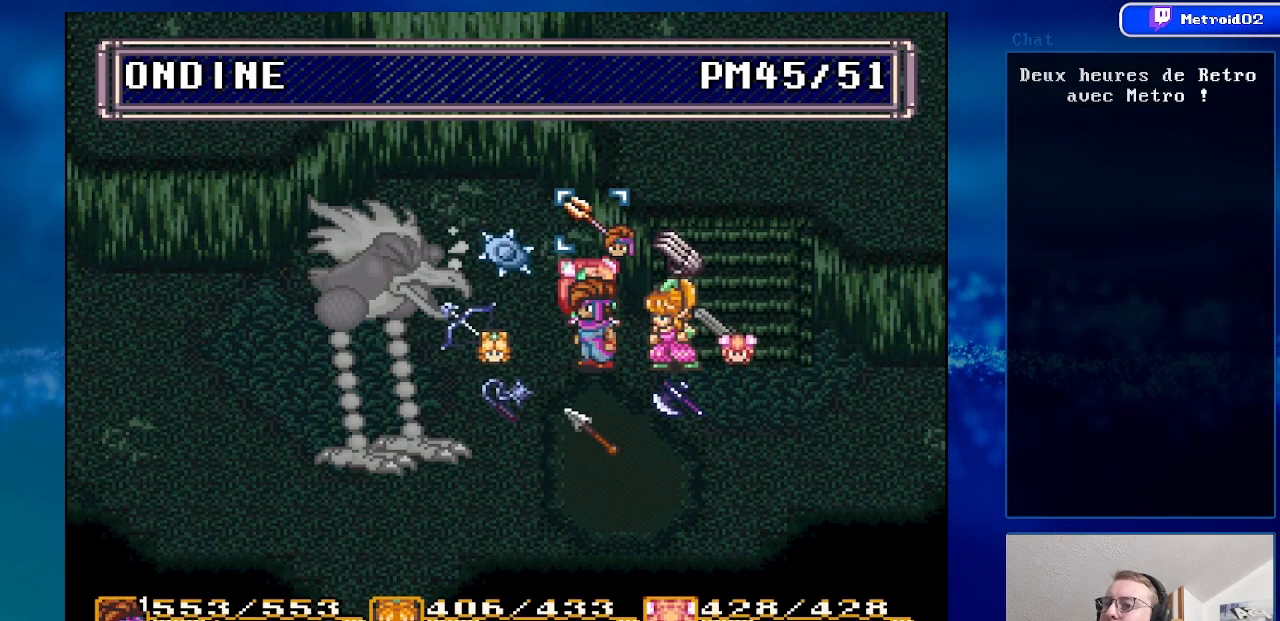
{"buttons": [], "events": [[150, "X", "down"], [350, "X", "up"]]}
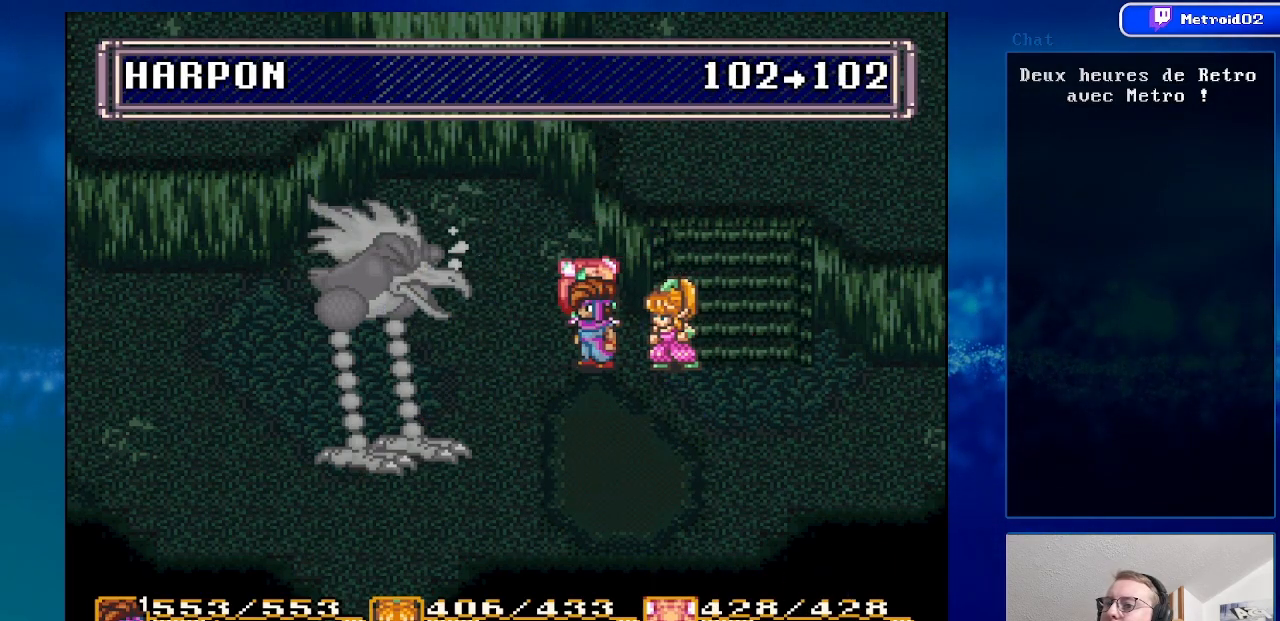
{"buttons": ["A"], "events": [[333, "A", "down"]]}
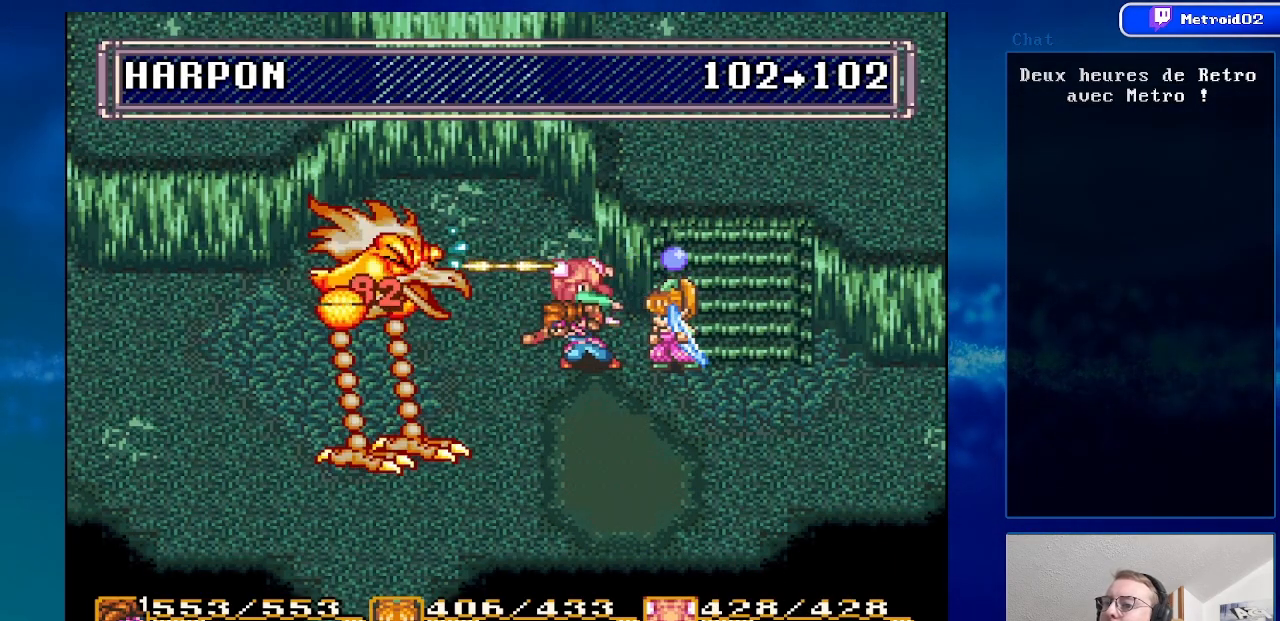
{"buttons": [], "events": [[67, "A", "up"]]}
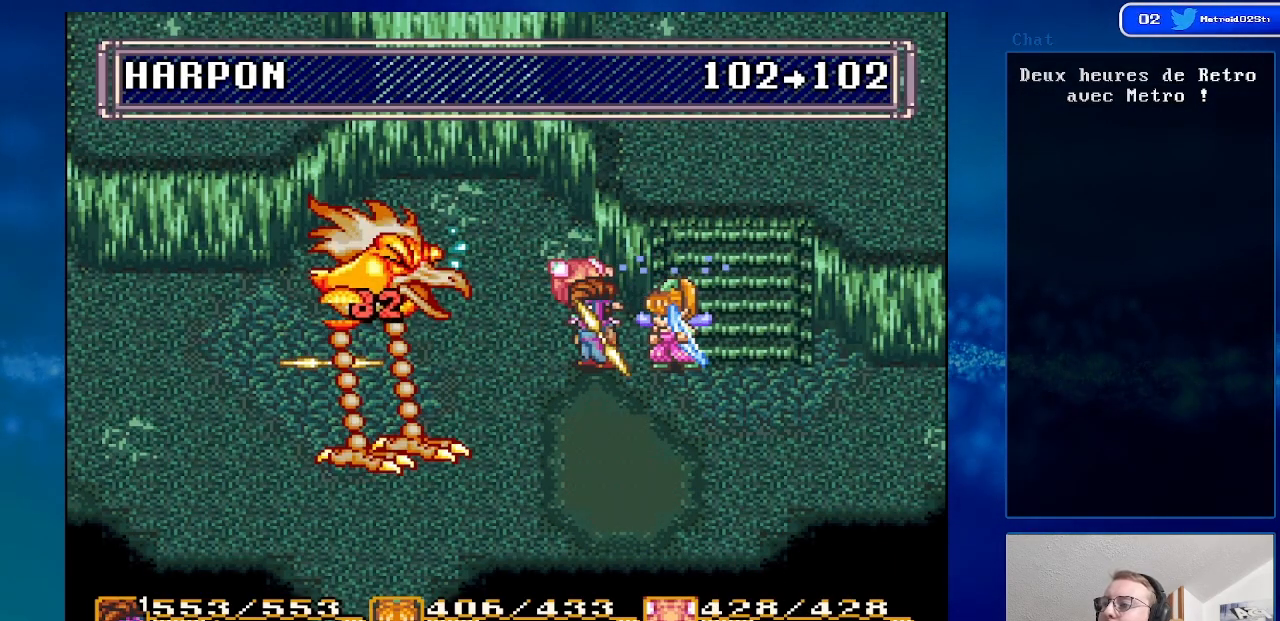
{"buttons": ["DPAD_RIGHT"], "events": [[200, "DPAD_RIGHT", "down"]]}
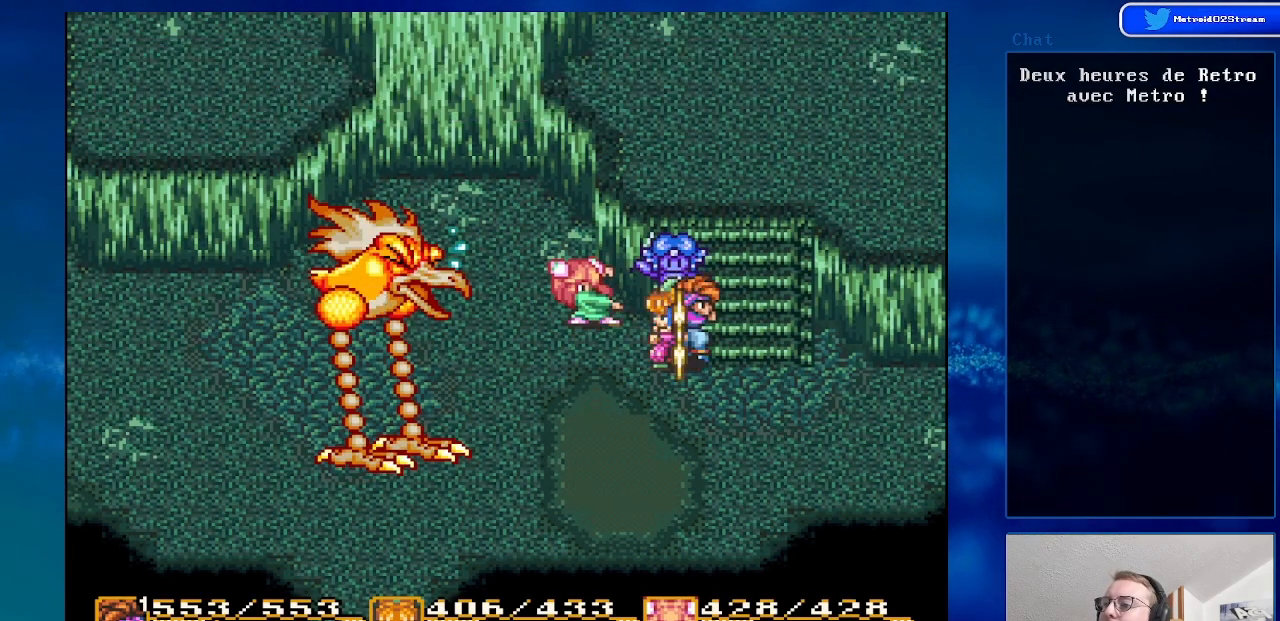
{"buttons": ["DPAD_LEFT"], "events": [[283, "DPAD_RIGHT", "up"], [500, "DPAD_LEFT", "down"]]}
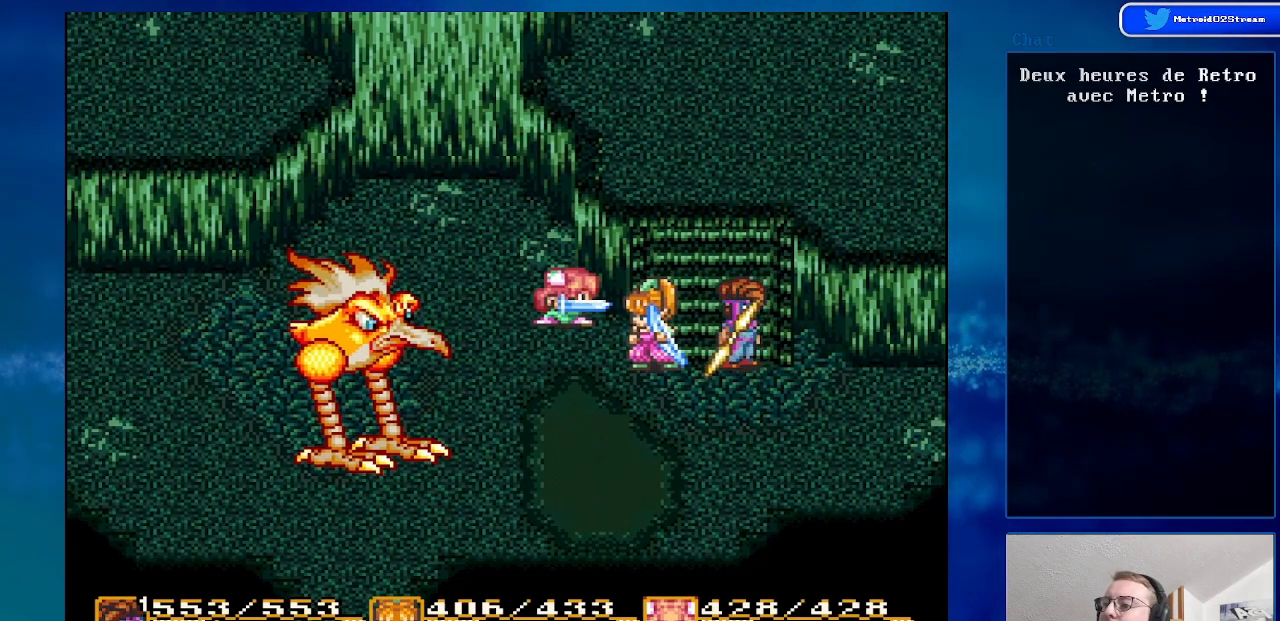
{"buttons": [], "events": [[233, "A", "down"], [300, "DPAD_LEFT", "up"], [433, "A", "up"]]}
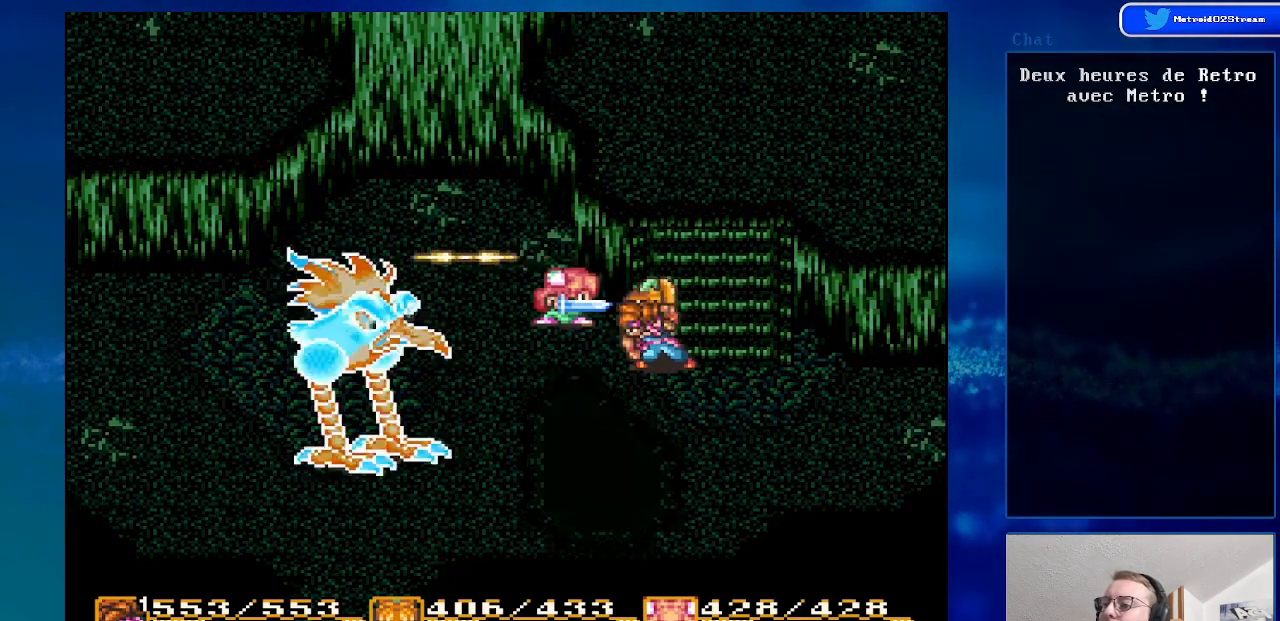
{"buttons": [], "events": []}
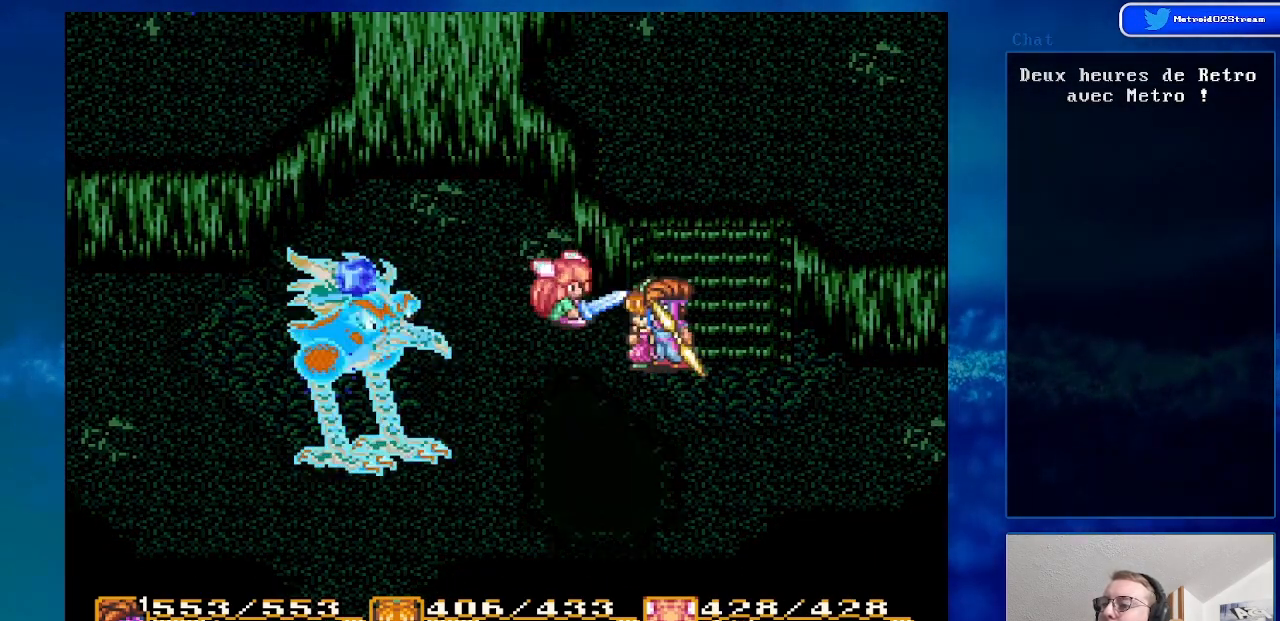
{"buttons": [], "events": []}
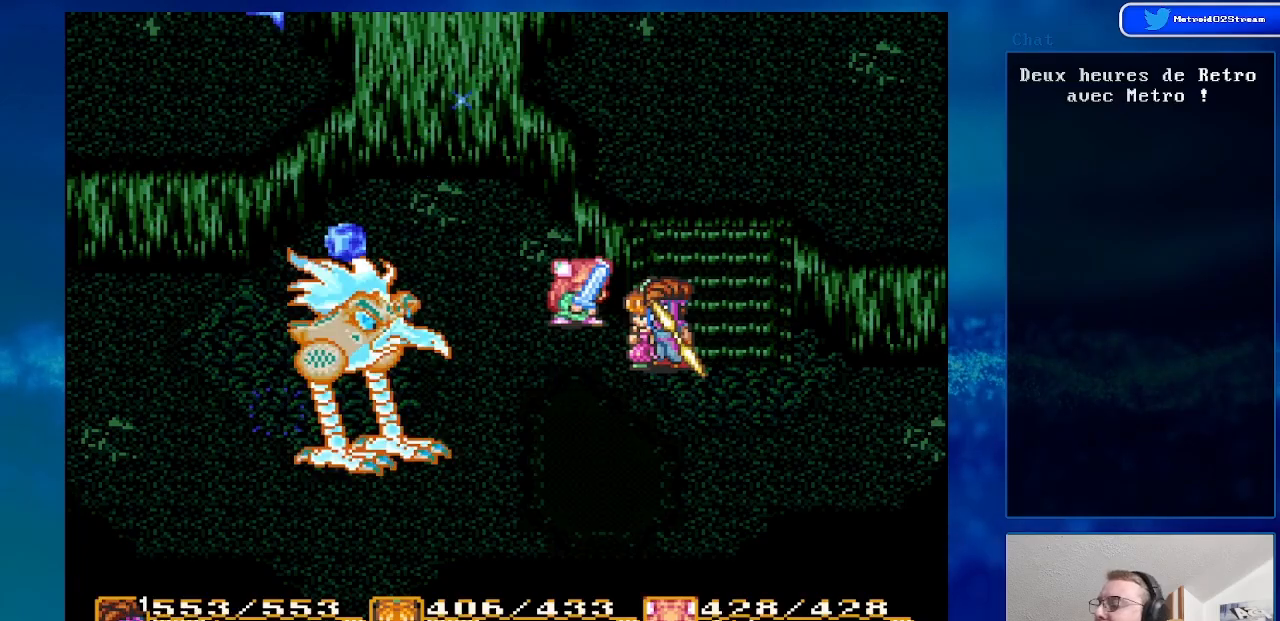
{"buttons": [], "events": []}
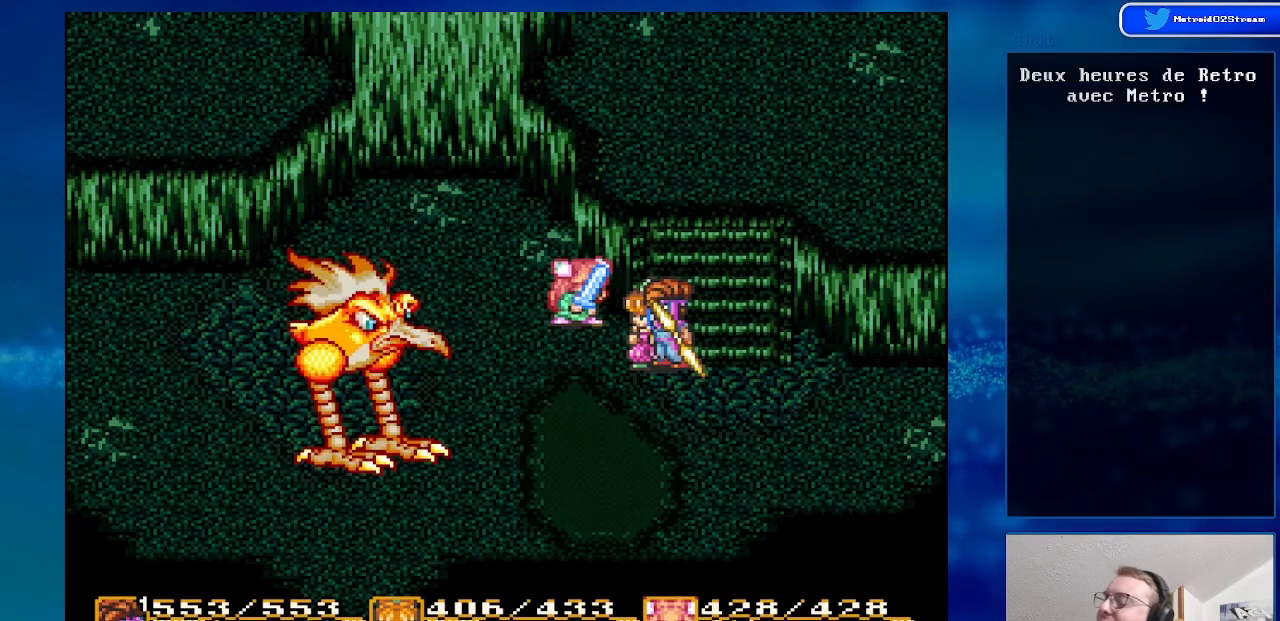
{"buttons": [], "events": []}
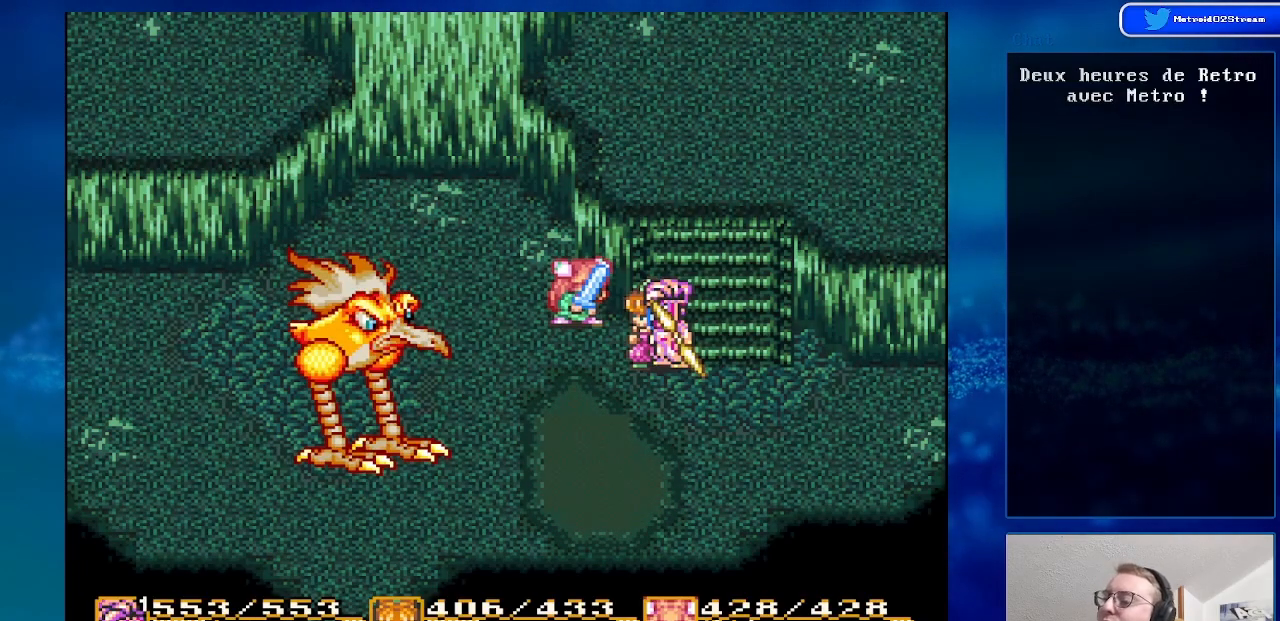
{"buttons": ["DPAD_LEFT"], "events": [[67, "DPAD_DOWN", "down"], [183, "DPAD_DOWN", "up"], [350, "DPAD_LEFT", "down"]]}
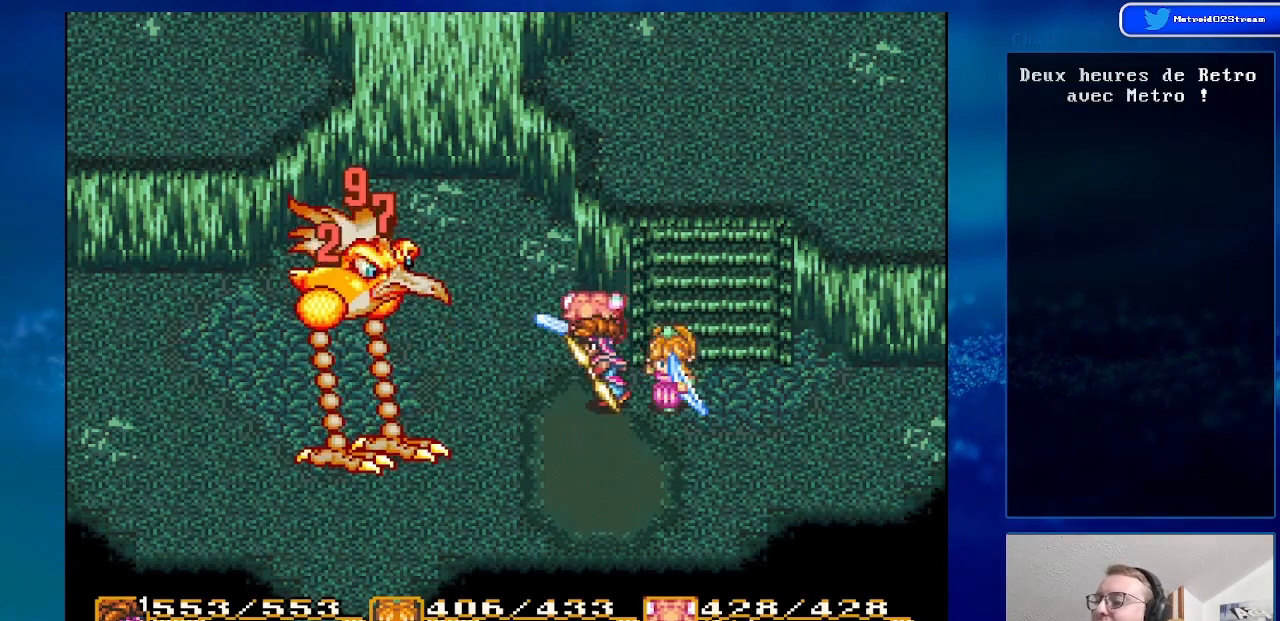
{"buttons": ["DPAD_RIGHT"], "events": [[150, "DPAD_LEFT", "up"], [333, "DPAD_RIGHT", "down"]]}
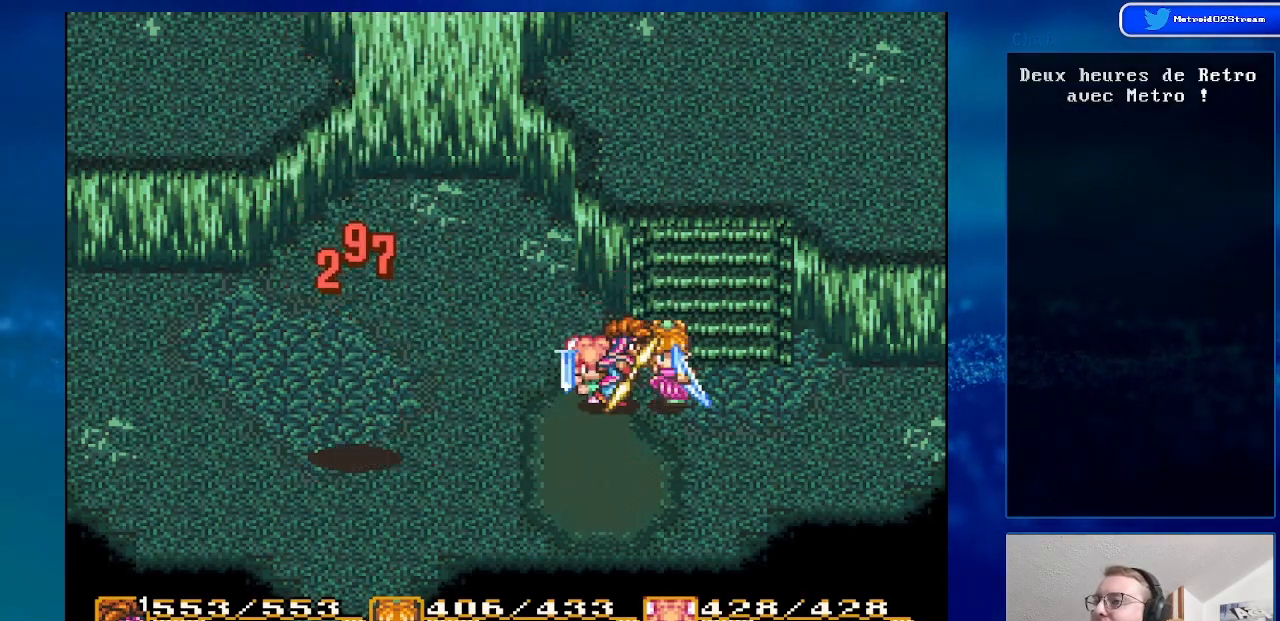
{"buttons": [], "events": [[33, "DPAD_RIGHT", "up"], [83, "DPAD_LEFT", "down"], [167, "DPAD_LEFT", "up"]]}
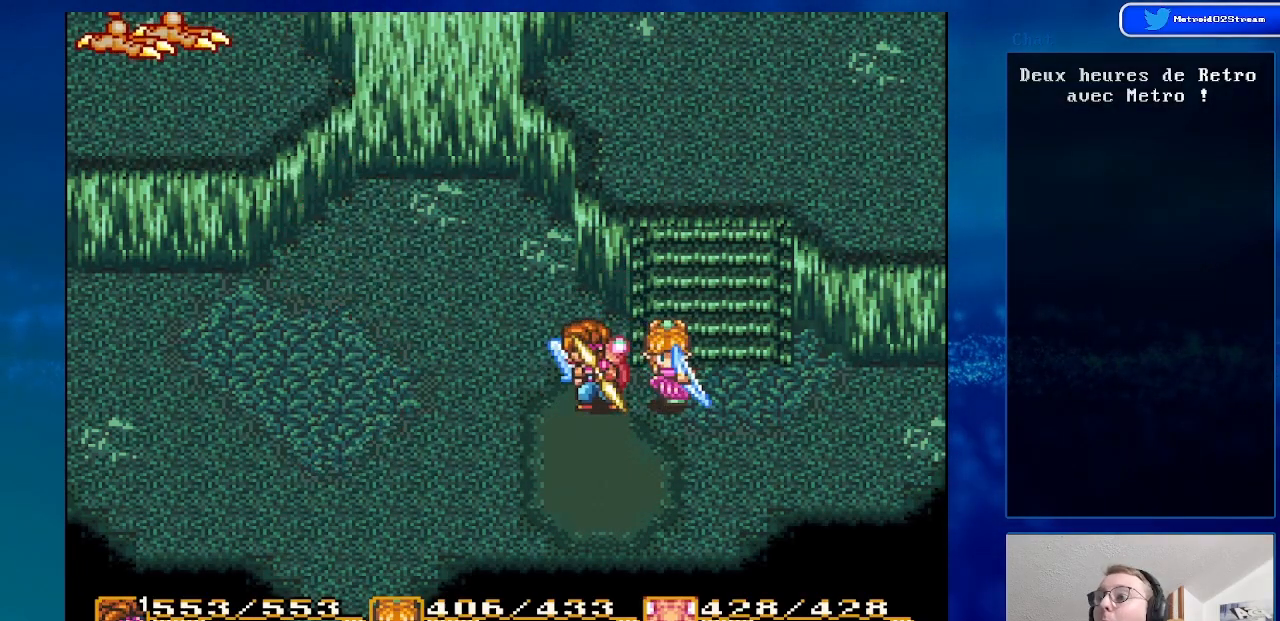
{"buttons": ["DPAD_UP", "DPAD_LEFT"], "events": [[183, "DPAD_LEFT", "down"], [200, "DPAD_UP", "down"]]}
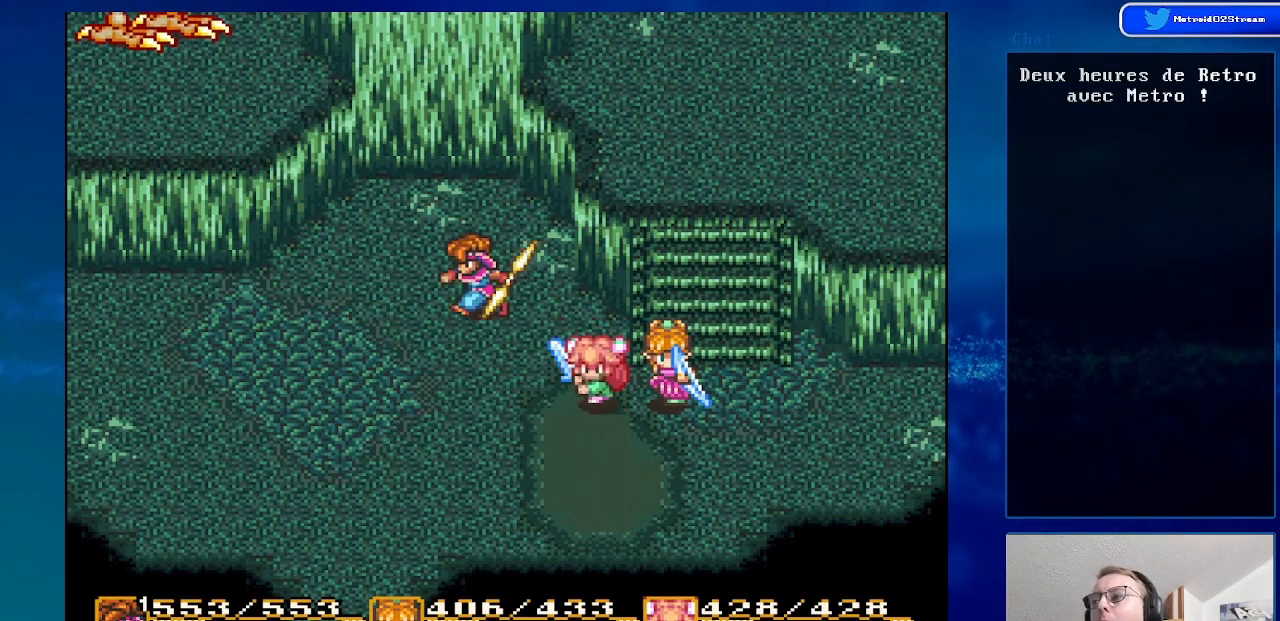
{"buttons": ["DPAD_LEFT"], "events": [[83, "DPAD_UP", "up"], [233, "DPAD_UP", "down"], [300, "DPAD_UP", "up"]]}
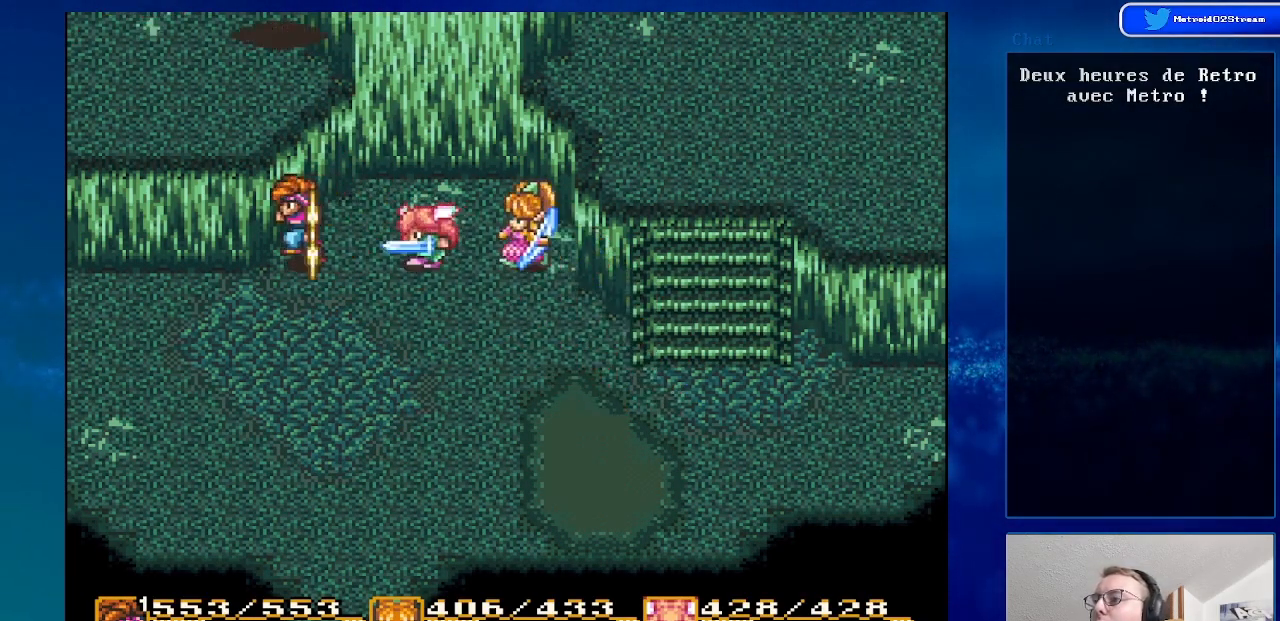
{"buttons": ["DPAD_RIGHT"], "events": [[267, "DPAD_LEFT", "up"], [350, "DPAD_RIGHT", "down"]]}